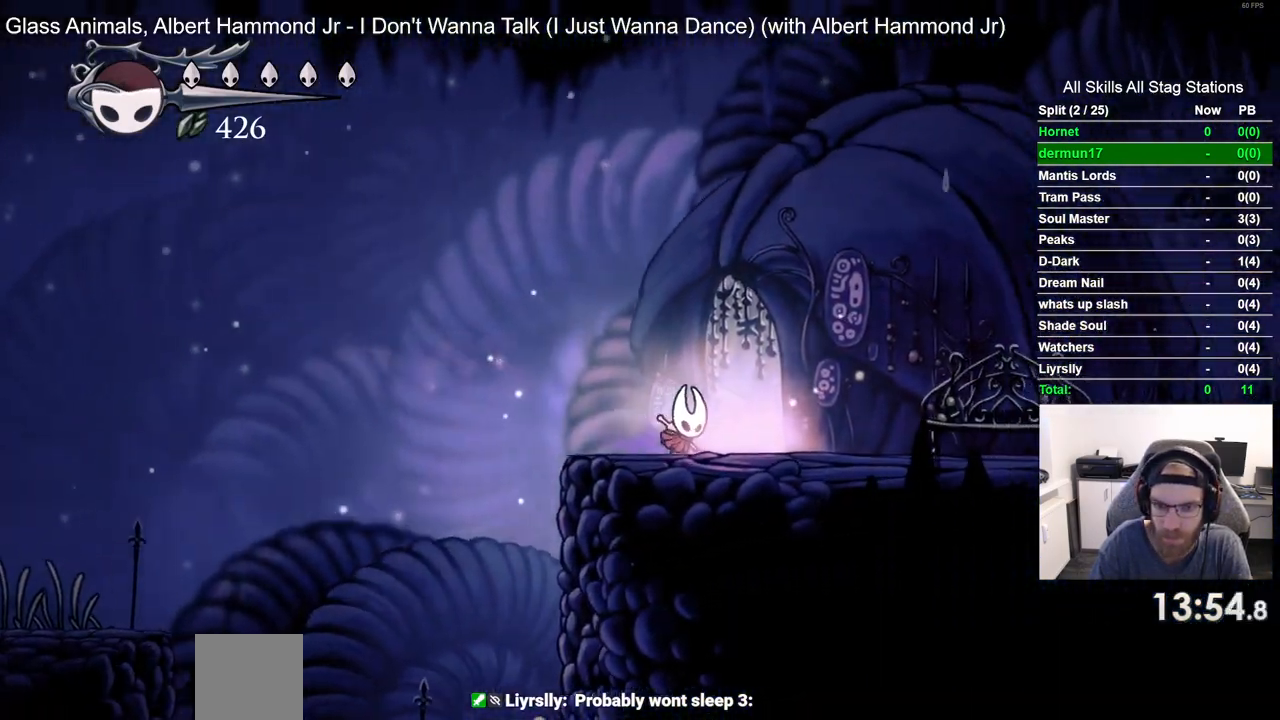
Gameplay with a controller (PlayStation layout); each line is a JSON object with the inputs held at the frame after it (dt_ms = milliseconds from this image to that frame). "events" lists button and stick changes between this image and that frame as [ms after this image, input, new state], when the widget could be followed in between.
{"dt_ms": 500, "buttons": ["DPAD_RIGHT"], "left_stick": "center", "right_stick": "center", "events": [[117, "DPAD_UP", "down"], [133, "DPAD_RIGHT", "up"], [283, "DPAD_RIGHT", "down"], [300, "DPAD_UP", "up"]]}
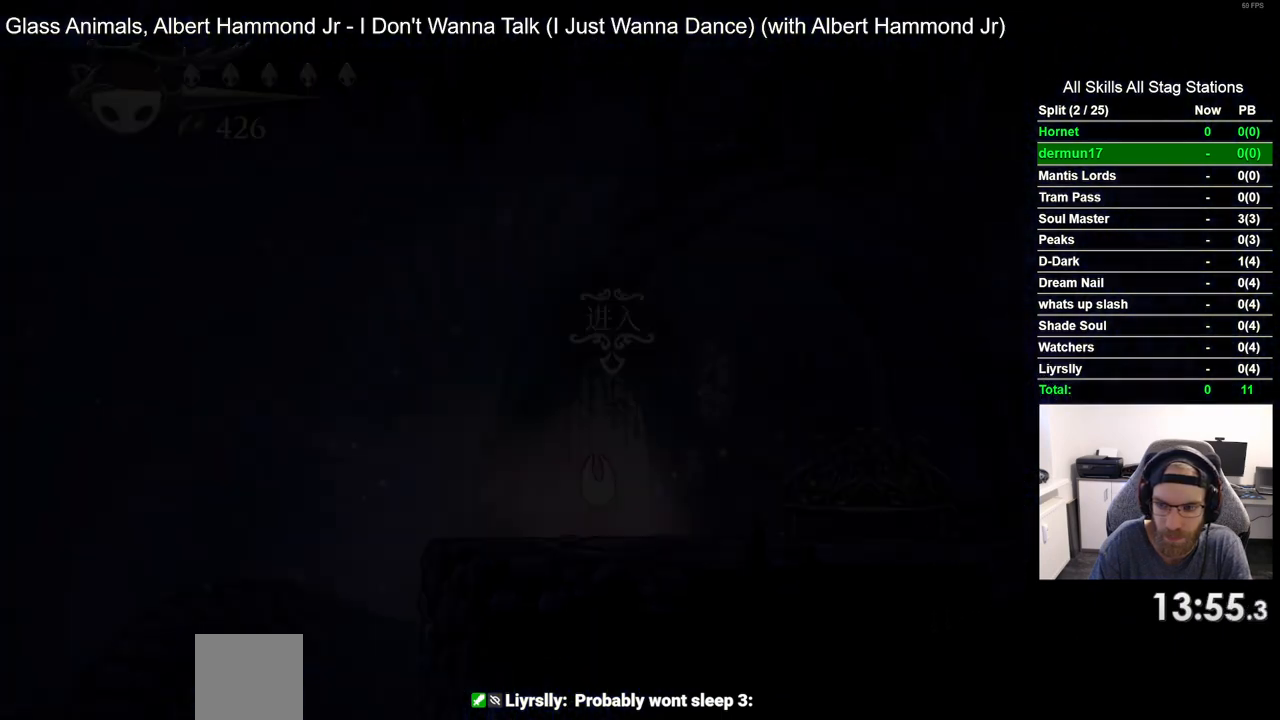
{"dt_ms": 500, "buttons": ["DPAD_RIGHT"], "left_stick": "center", "right_stick": "center", "events": []}
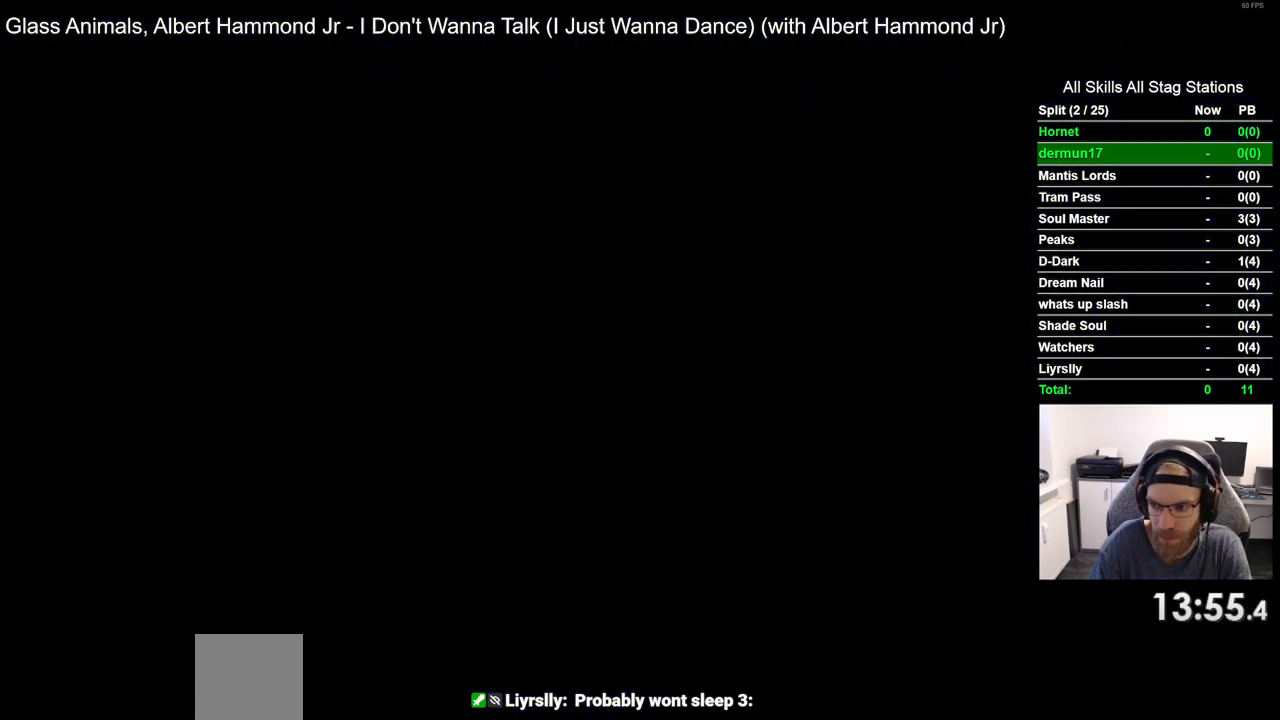
{"dt_ms": 500, "buttons": ["DPAD_RIGHT"], "left_stick": "center", "right_stick": "center", "events": []}
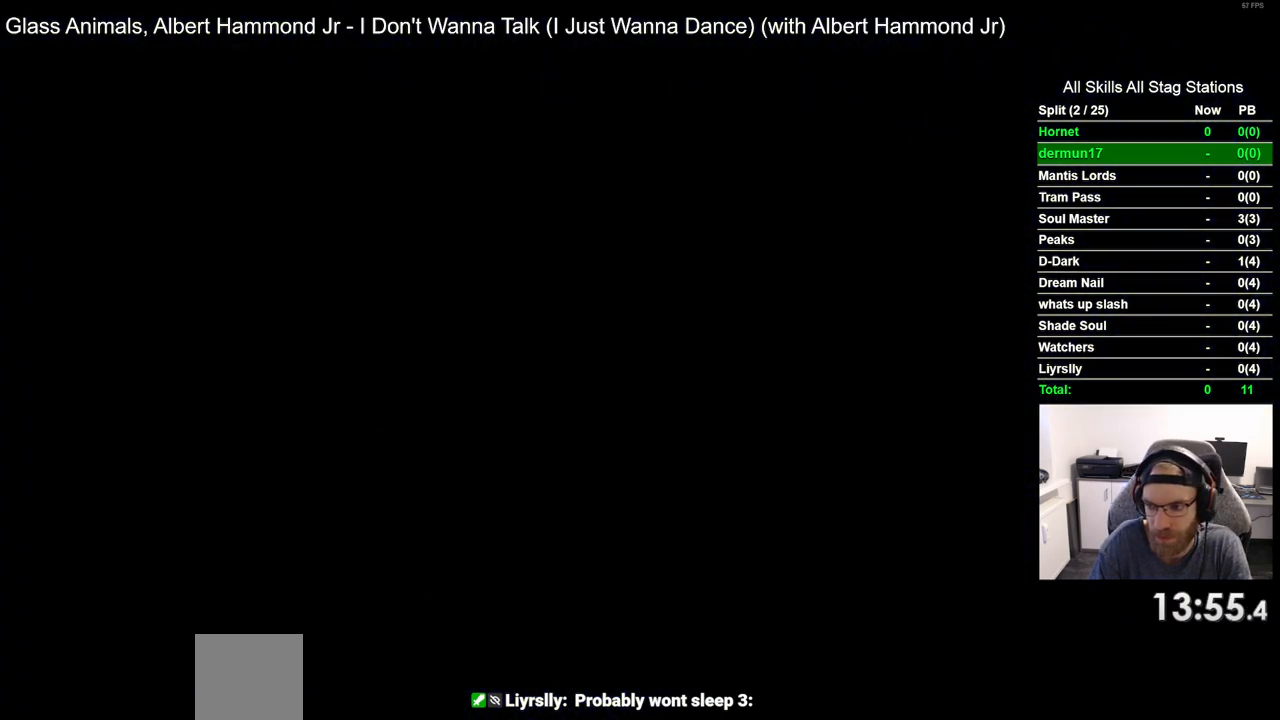
{"dt_ms": 500, "buttons": ["DPAD_RIGHT"], "left_stick": "center", "right_stick": "center", "events": []}
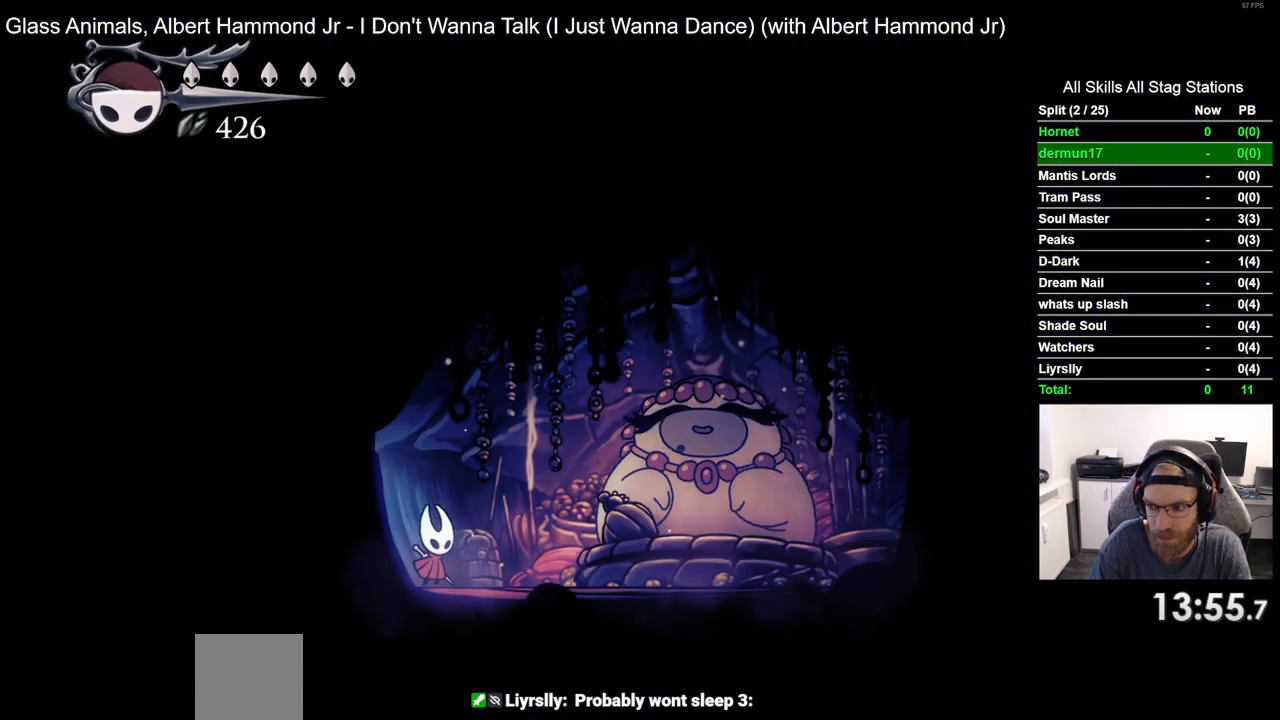
{"dt_ms": 500, "buttons": ["DPAD_UP"], "left_stick": "center", "right_stick": "center", "events": [[483, "DPAD_RIGHT", "up"], [500, "DPAD_UP", "down"]]}
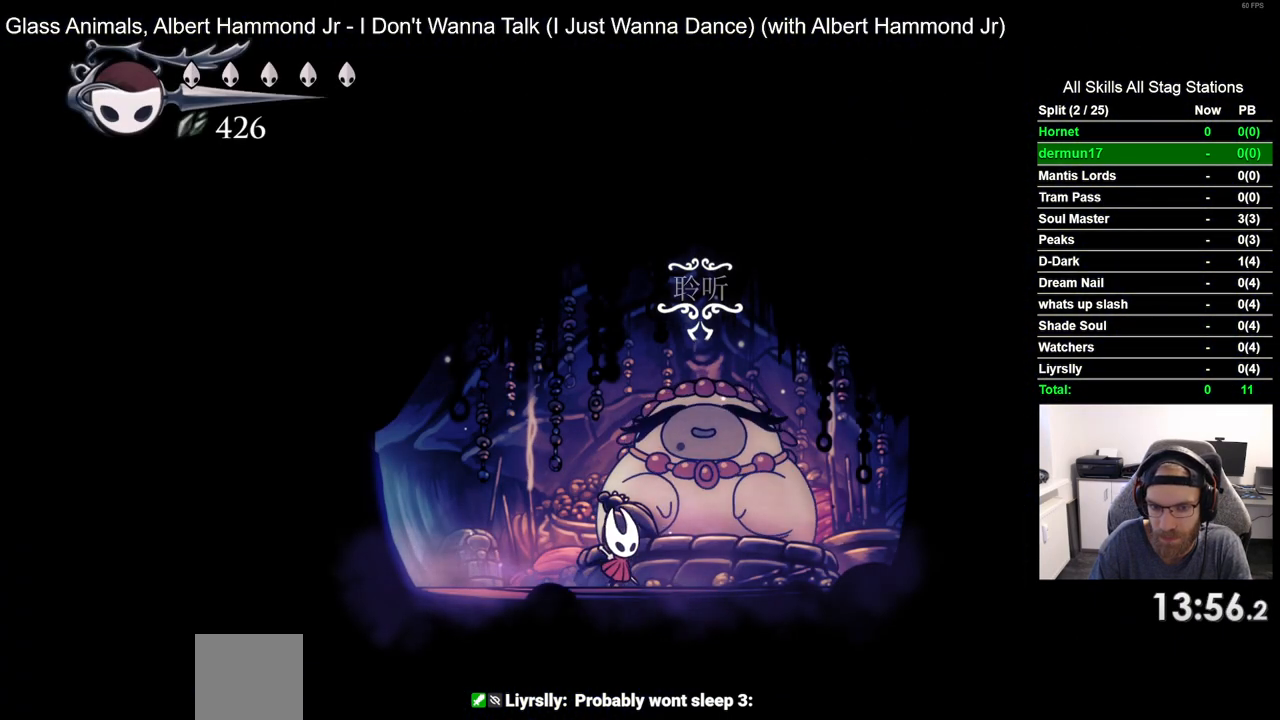
{"dt_ms": 500, "buttons": [], "left_stick": "center", "right_stick": "center", "events": [[117, "DPAD_UP", "up"], [167, "CROSS", "down"], [267, "CROSS", "up"], [383, "CROSS", "down"], [467, "CROSS", "up"]]}
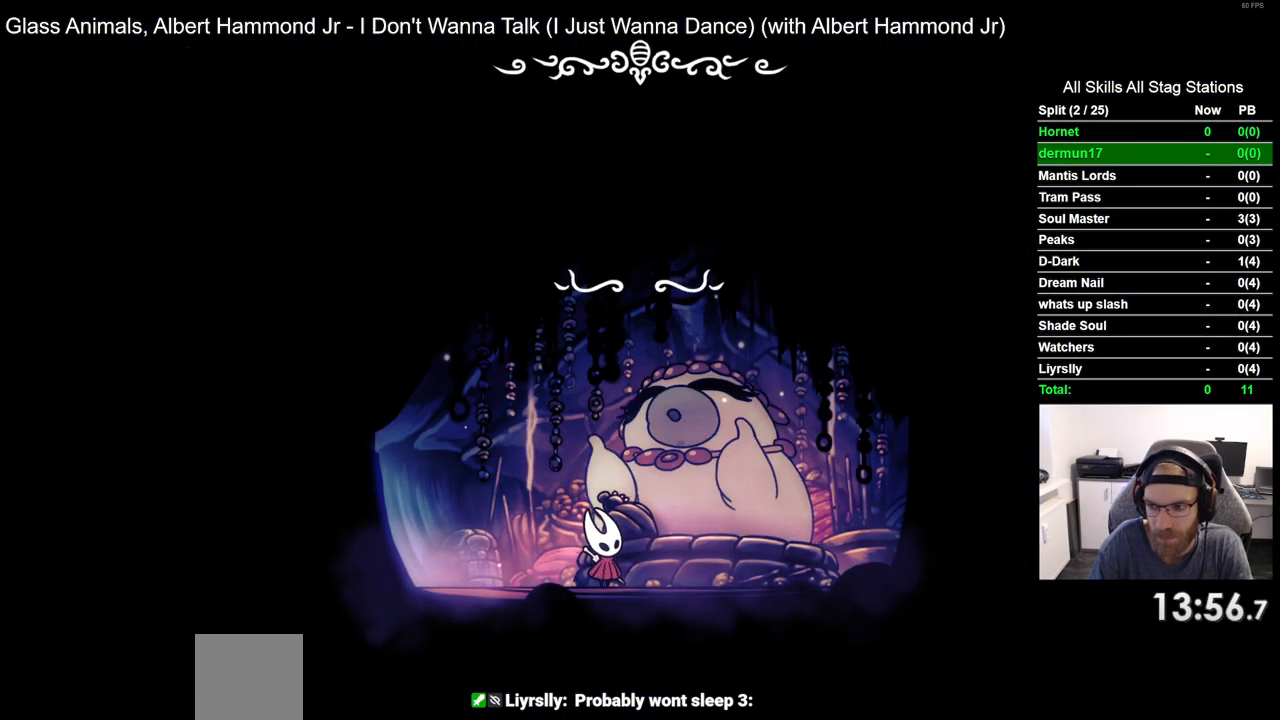
{"dt_ms": 500, "buttons": [], "left_stick": "center", "right_stick": "center", "events": [[67, "CROSS", "down"], [150, "CROSS", "up"], [250, "CROSS", "down"], [300, "CROSS", "up"], [417, "CROSS", "down"], [483, "CROSS", "up"]]}
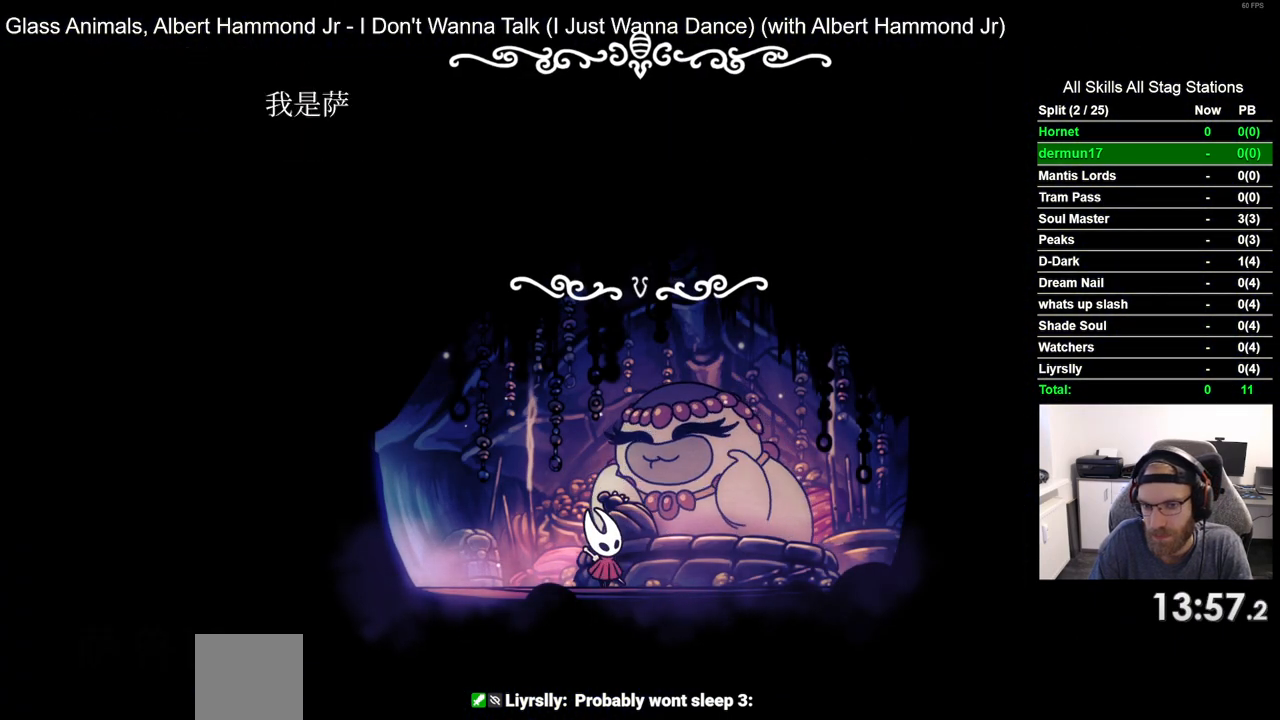
{"dt_ms": 500, "buttons": ["CROSS"], "left_stick": "center", "right_stick": "center", "events": [[100, "CROSS", "down"], [183, "CROSS", "up"], [267, "CROSS", "down"], [350, "CROSS", "up"], [467, "CROSS", "down"]]}
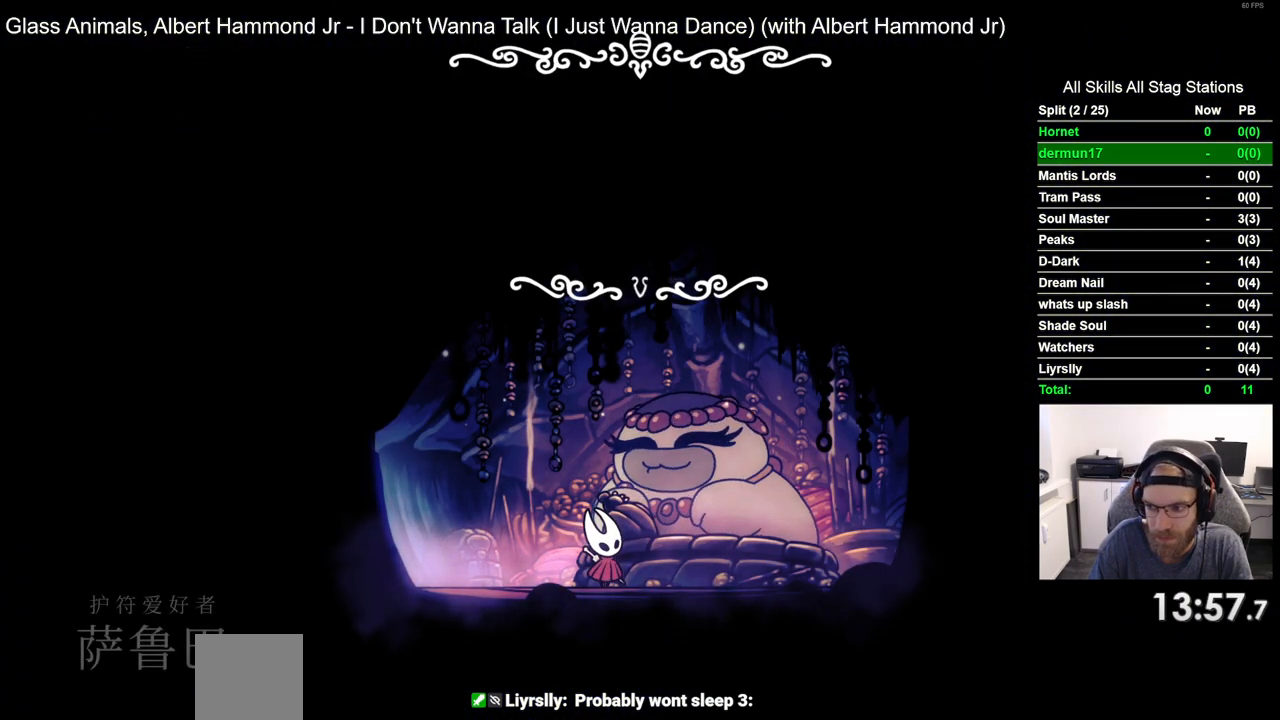
{"dt_ms": 500, "buttons": [], "left_stick": "center", "right_stick": "center", "events": [[33, "CROSS", "up"], [133, "CROSS", "down"], [233, "CROSS", "up"], [317, "CROSS", "down"], [433, "CROSS", "up"]]}
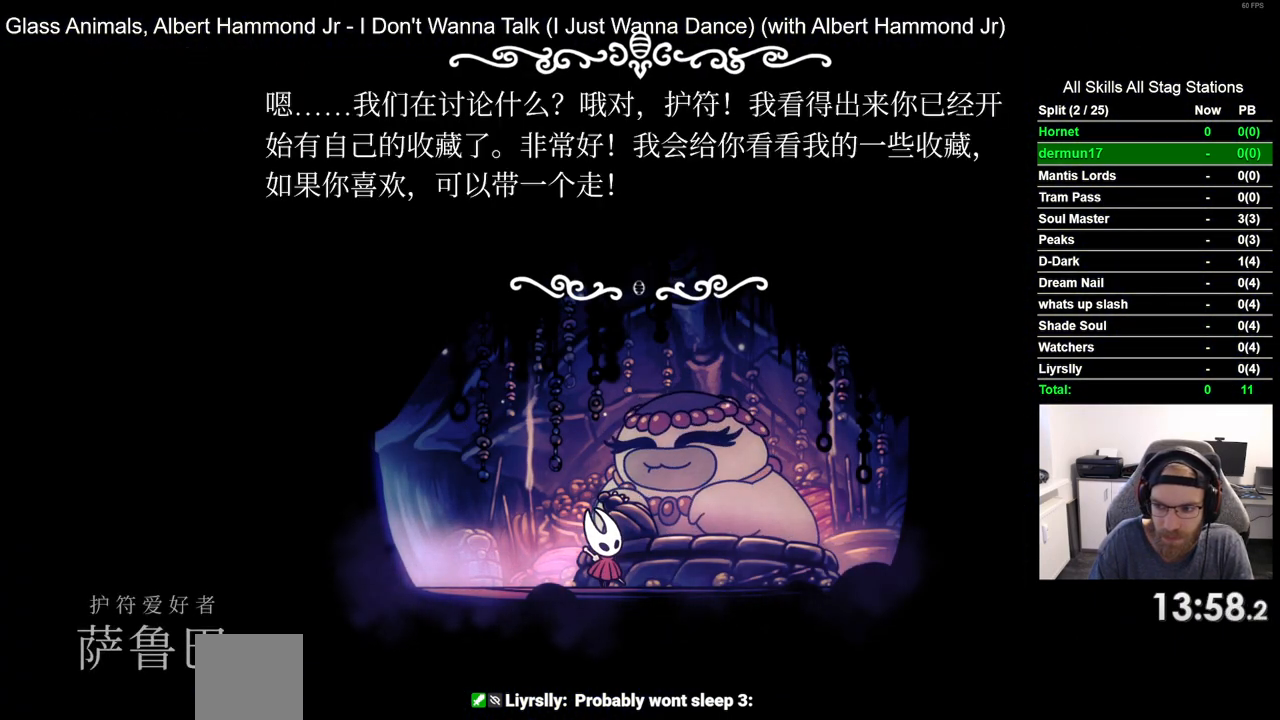
{"dt_ms": 500, "buttons": [], "left_stick": "center", "right_stick": "center", "events": [[17, "CROSS", "down"], [100, "CROSS", "up"], [200, "CROSS", "down"], [300, "CROSS", "up"]]}
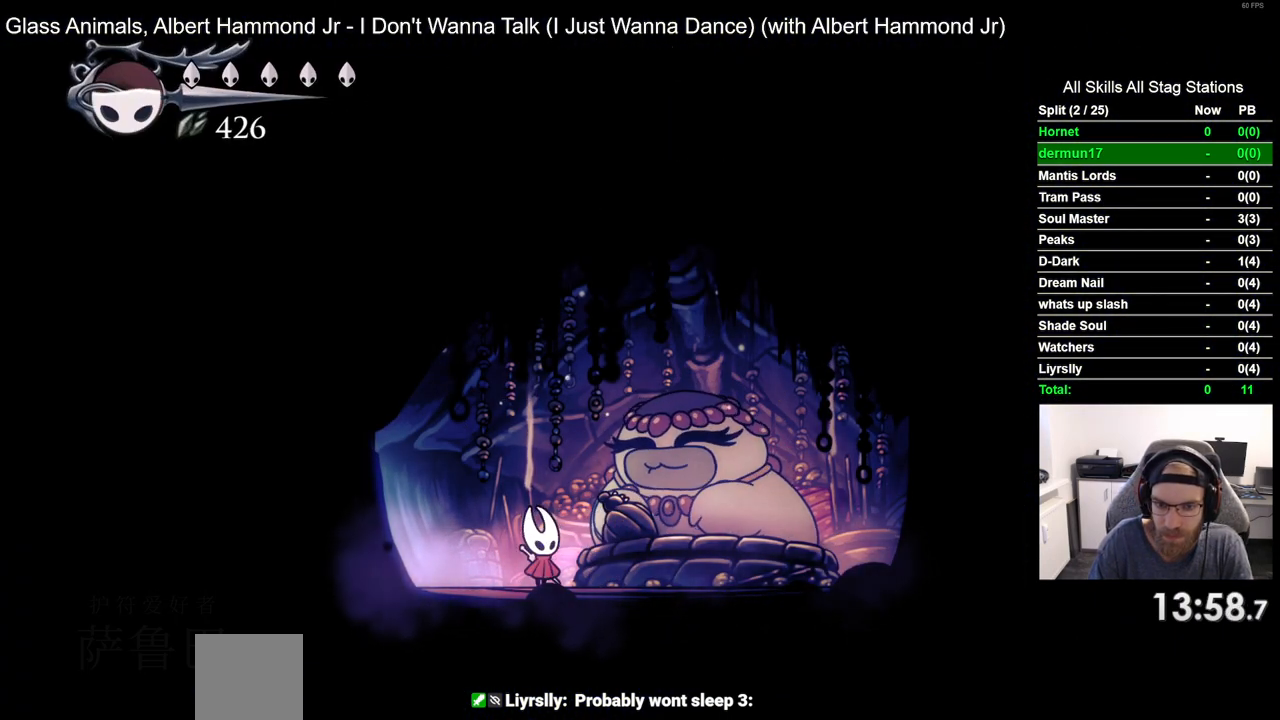
{"dt_ms": 500, "buttons": [], "left_stick": "center", "right_stick": "center", "events": []}
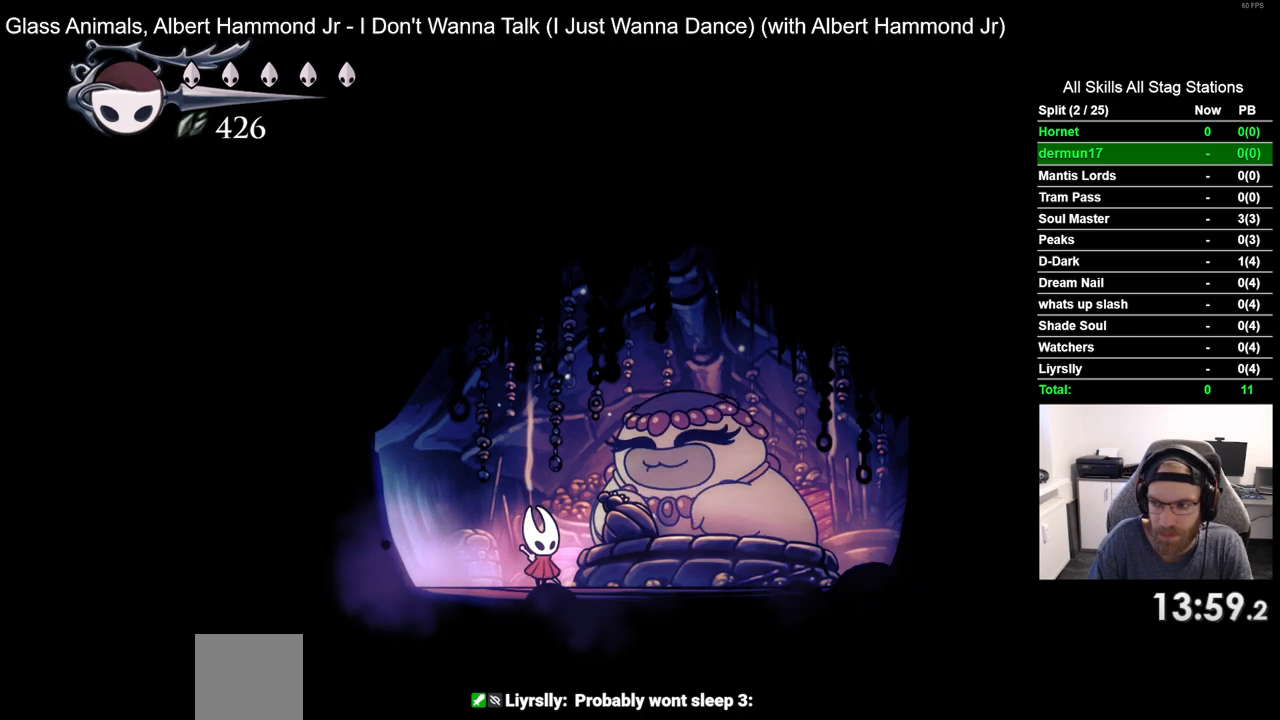
{"dt_ms": 500, "buttons": [], "left_stick": "center", "right_stick": "center", "events": []}
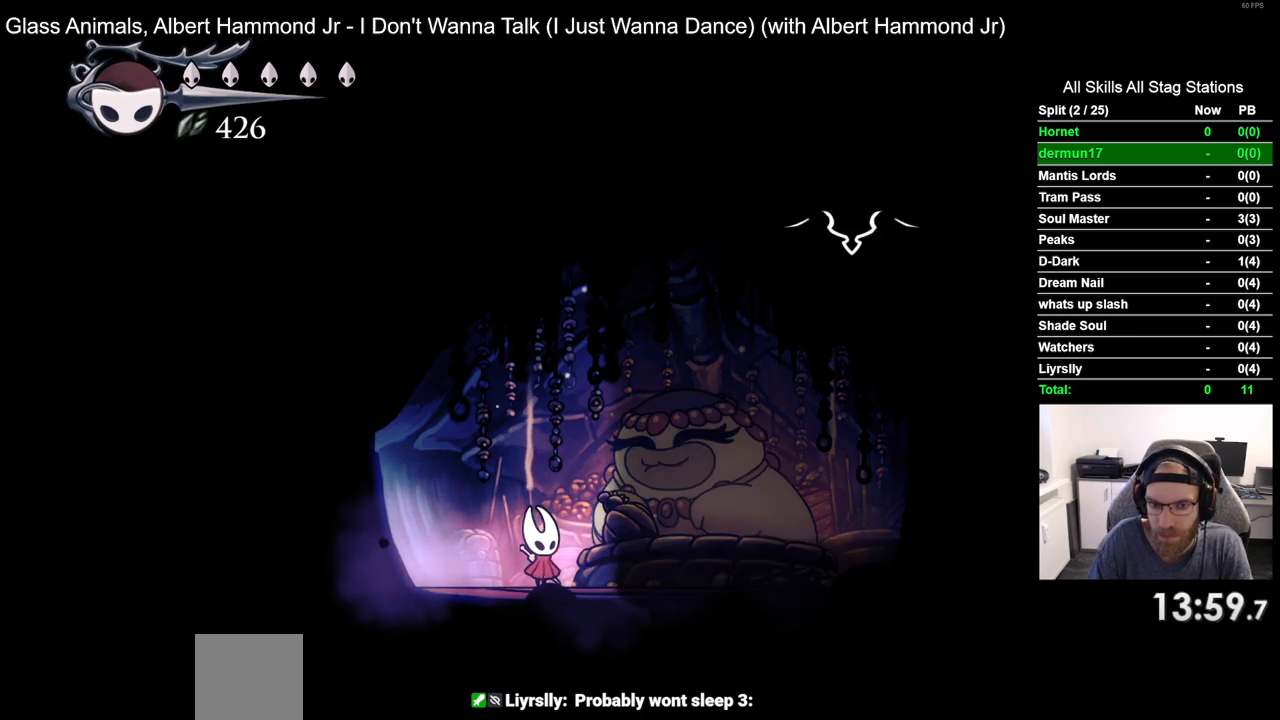
{"dt_ms": 500, "buttons": ["DPAD_DOWN"], "left_stick": "center", "right_stick": "center", "events": [[250, "DPAD_DOWN", "down"], [333, "DPAD_DOWN", "up"], [450, "DPAD_DOWN", "down"]]}
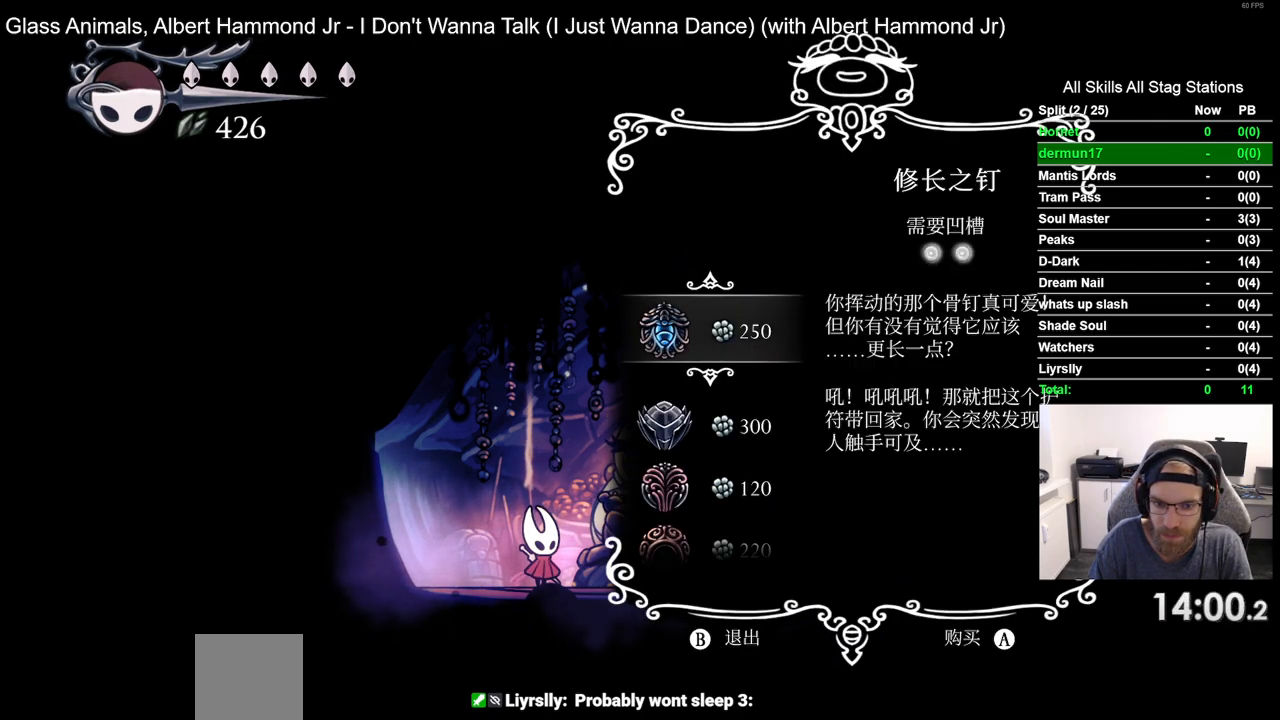
{"dt_ms": 500, "buttons": [], "left_stick": "center", "right_stick": "center", "events": [[33, "DPAD_DOWN", "up"], [150, "DPAD_DOWN", "down"], [217, "DPAD_DOWN", "up"], [317, "DPAD_DOWN", "down"], [400, "DPAD_DOWN", "up"]]}
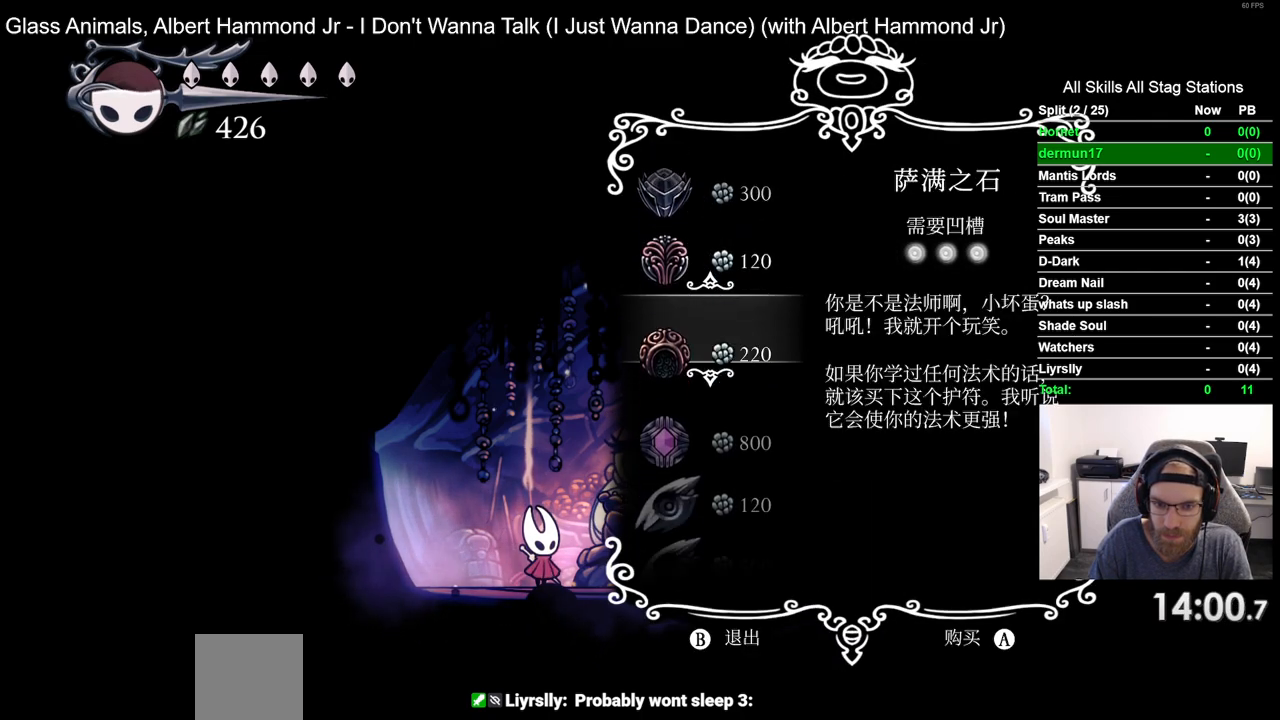
{"dt_ms": 500, "buttons": [], "left_stick": "center", "right_stick": "center", "events": [[183, "CROSS", "down"], [333, "CROSS", "up"]]}
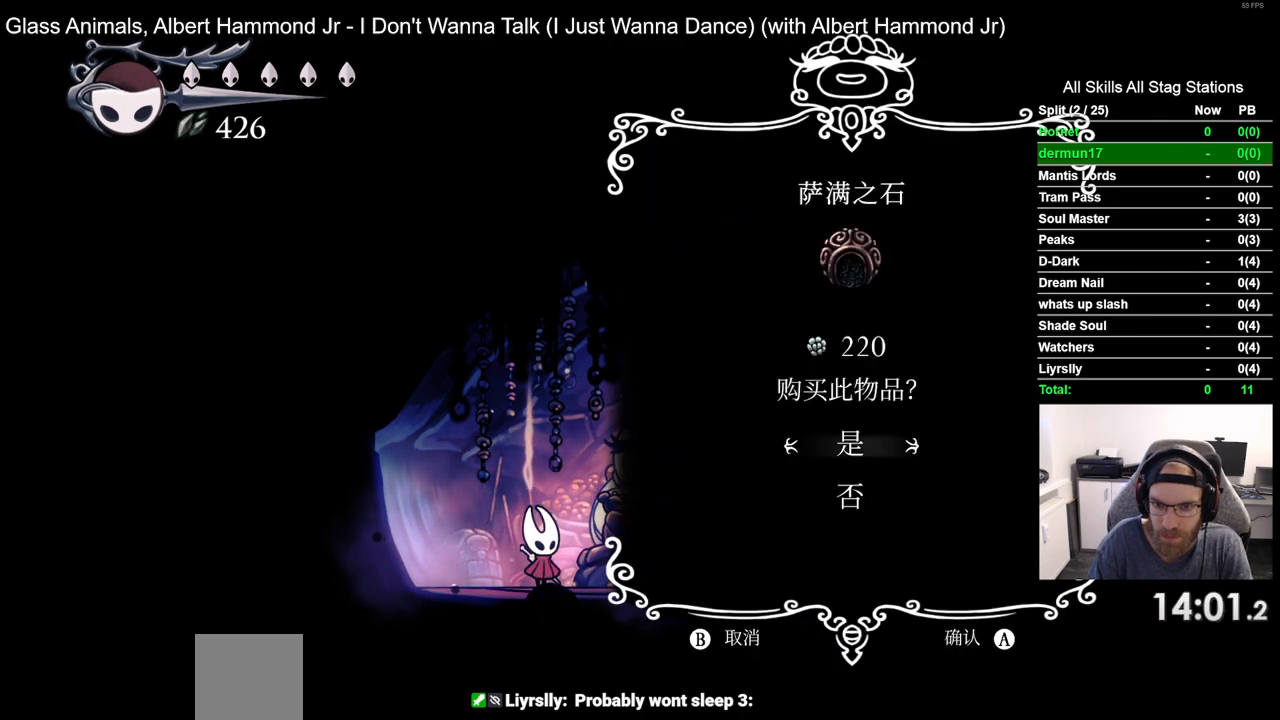
{"dt_ms": 500, "buttons": [], "left_stick": "center", "right_stick": "center", "events": [[150, "CROSS", "down"], [267, "CROSS", "up"]]}
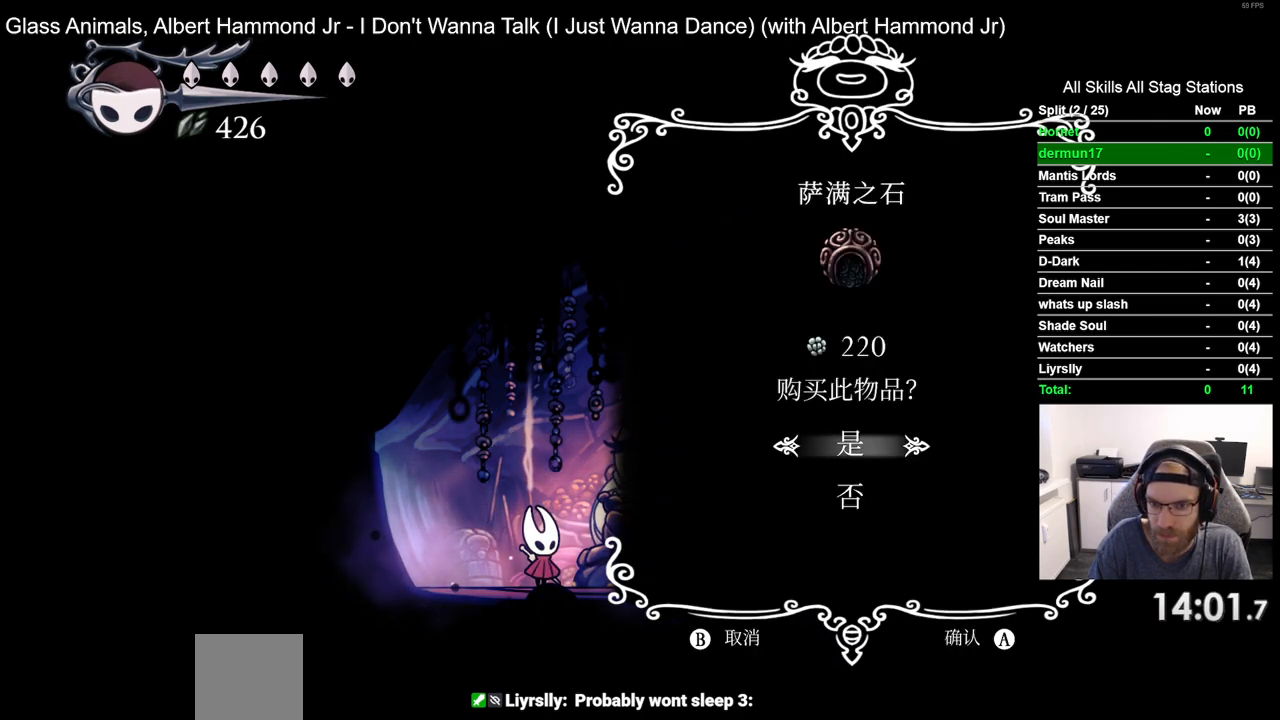
{"dt_ms": 500, "buttons": [], "left_stick": "center", "right_stick": "center", "events": [[100, "CROSS", "down"], [200, "CROSS", "up"]]}
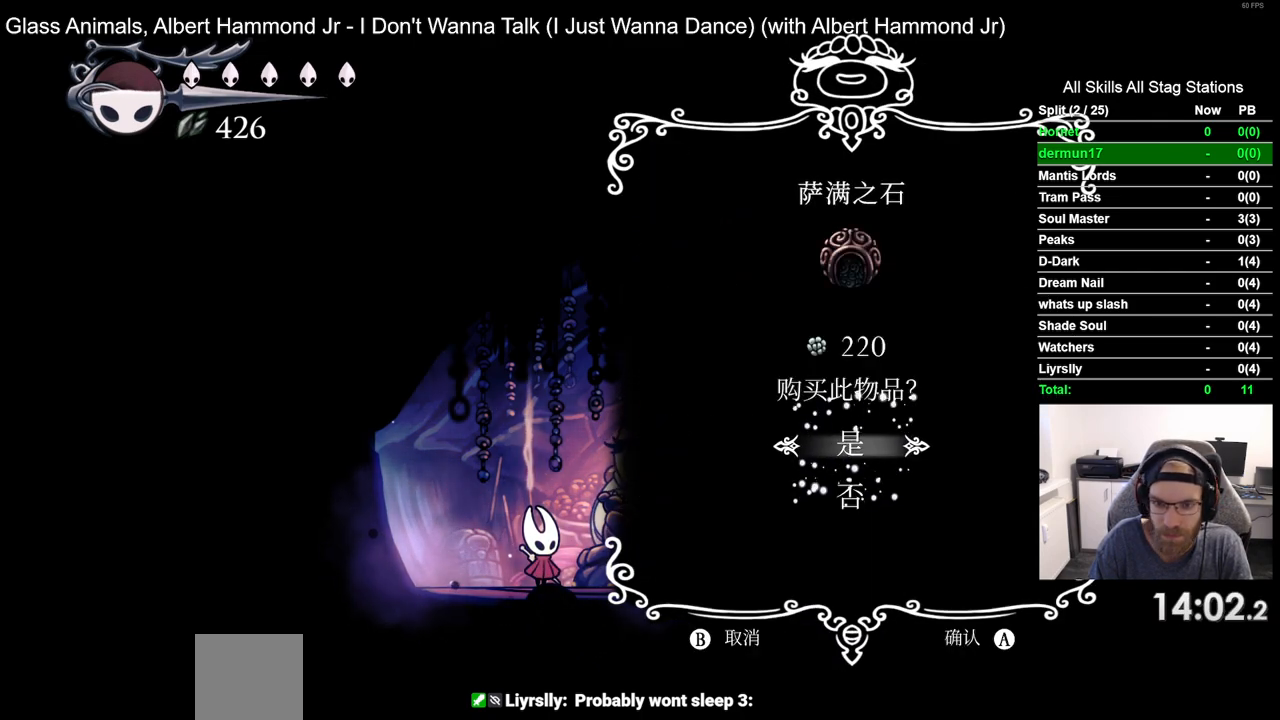
{"dt_ms": 500, "buttons": [], "left_stick": "center", "right_stick": "center", "events": []}
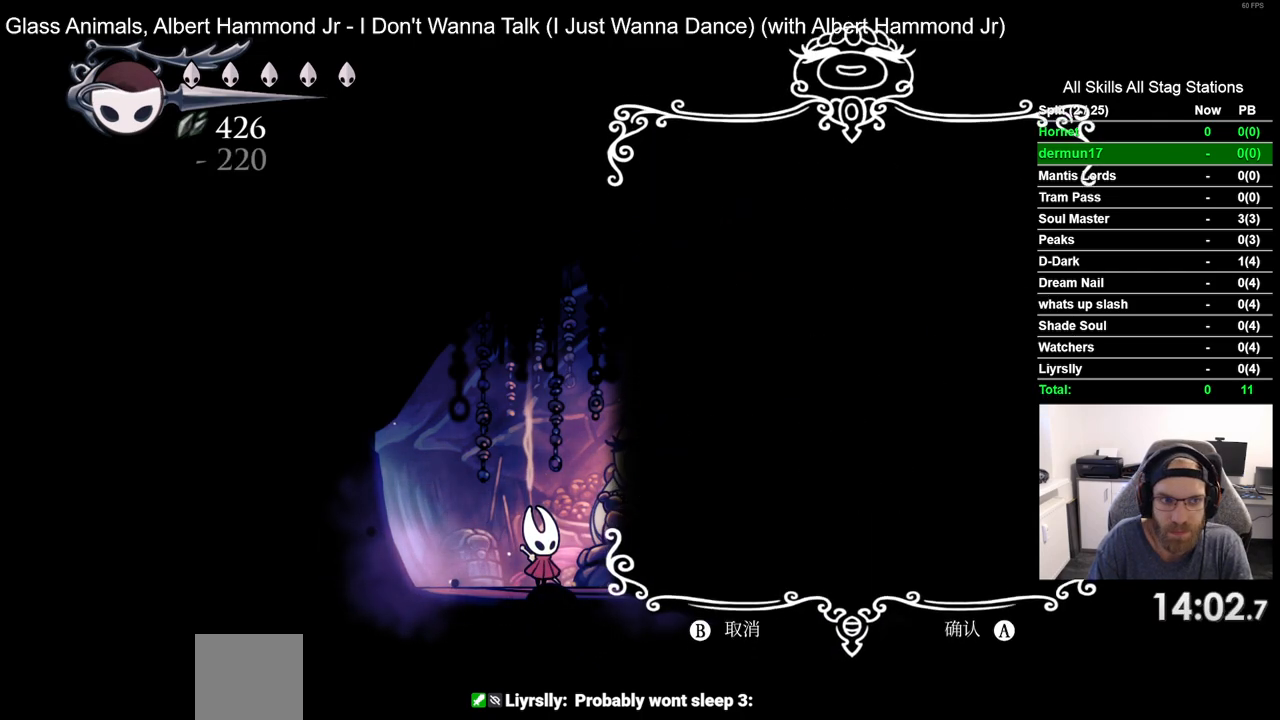
{"dt_ms": 500, "buttons": [], "left_stick": "center", "right_stick": "center", "events": []}
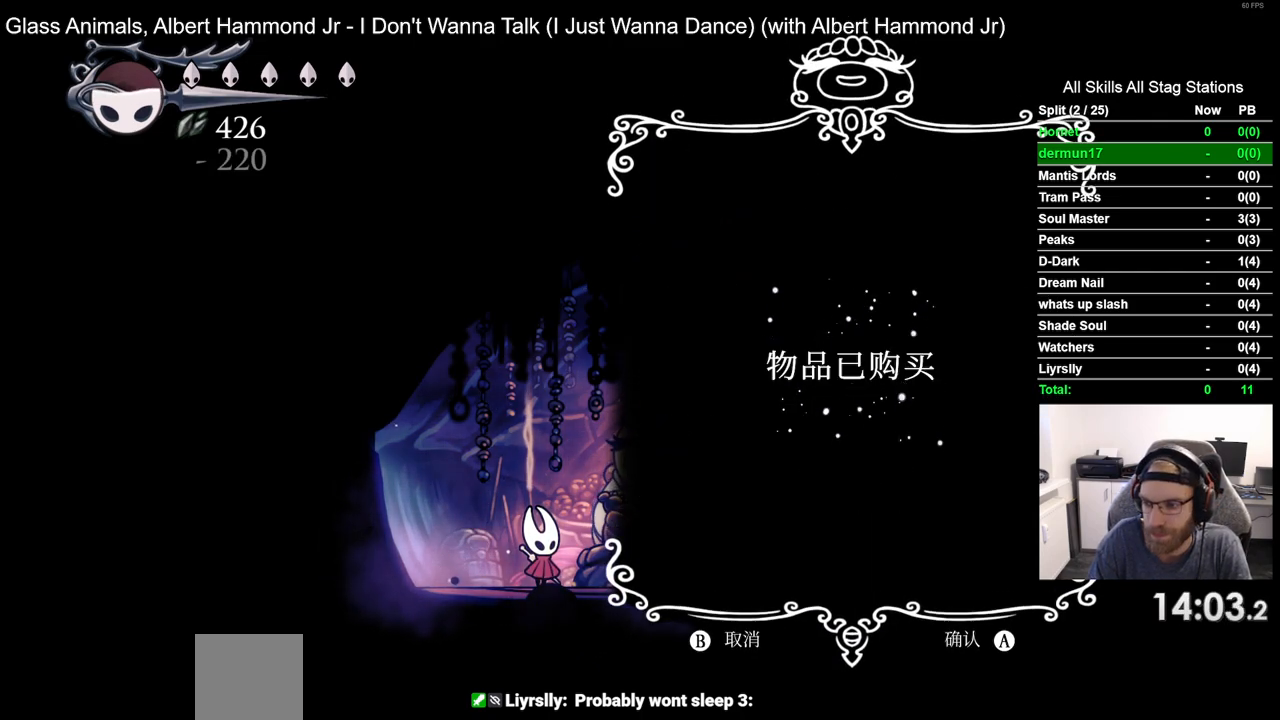
{"dt_ms": 500, "buttons": [], "left_stick": "center", "right_stick": "center", "events": []}
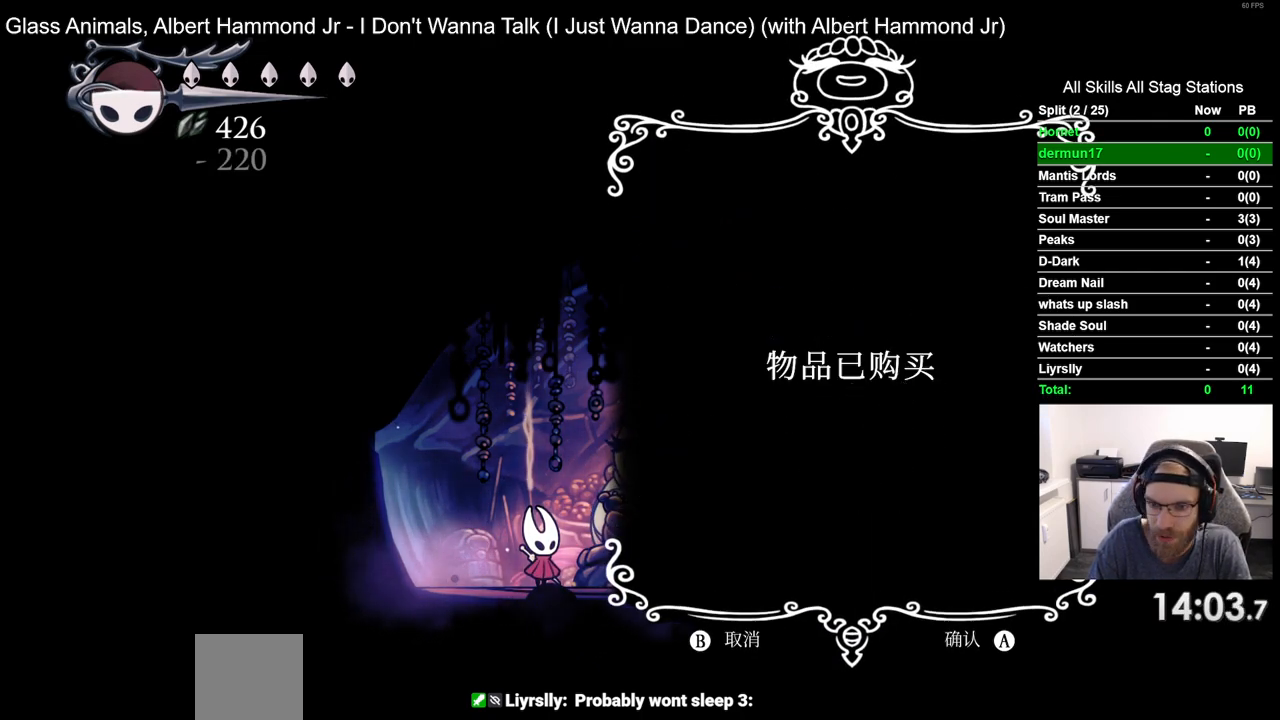
{"dt_ms": 500, "buttons": [], "left_stick": "center", "right_stick": "center", "events": [[300, "CIRCLE", "down"], [417, "CIRCLE", "up"]]}
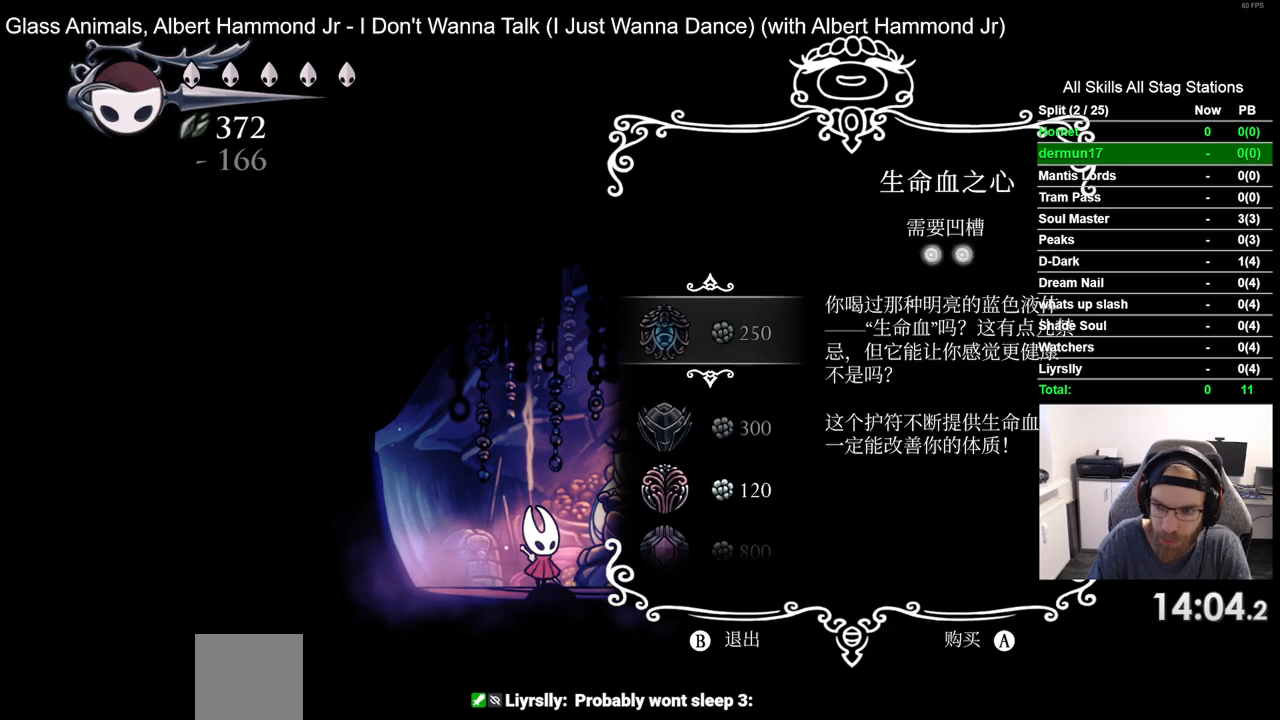
{"dt_ms": 500, "buttons": ["DPAD_LEFT"], "left_stick": "center", "right_stick": "center", "events": [[33, "CIRCLE", "down"], [133, "CIRCLE", "up"], [333, "DPAD_LEFT", "down"]]}
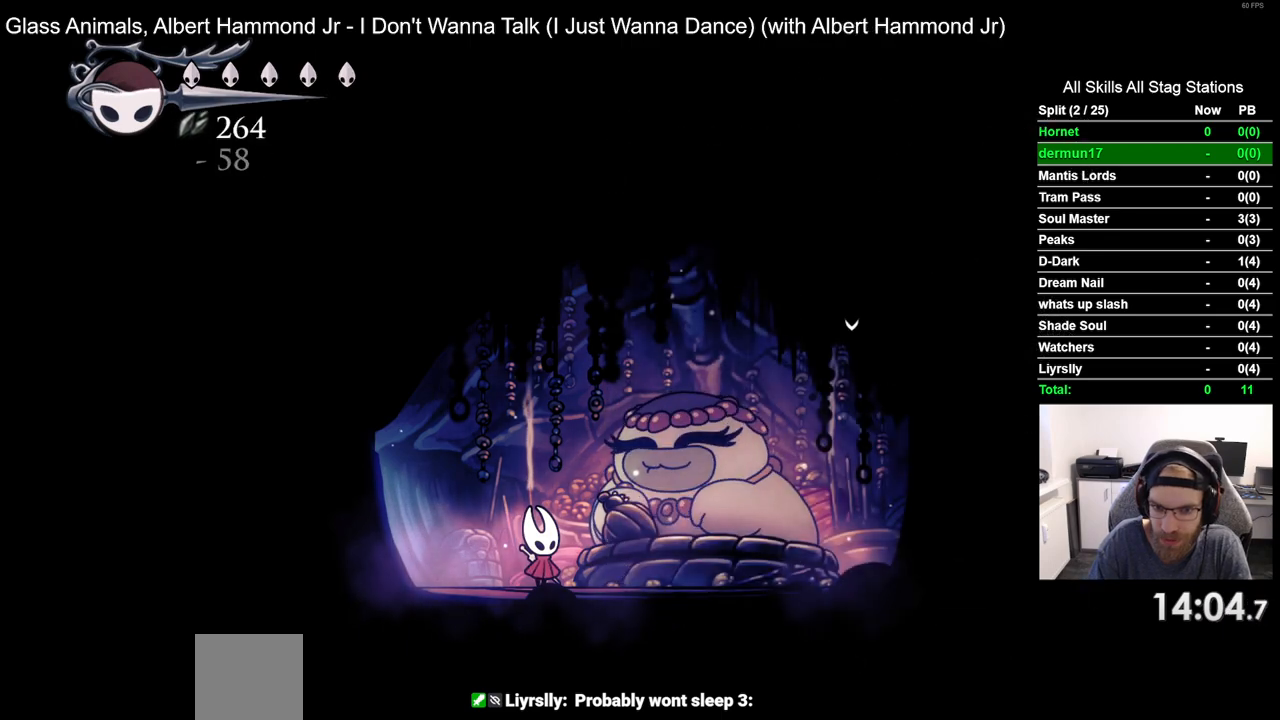
{"dt_ms": 1000, "buttons": ["DPAD_LEFT"], "left_stick": "center", "right_stick": "center", "events": [[317, "R2", "down"], [517, "R2", "up"]]}
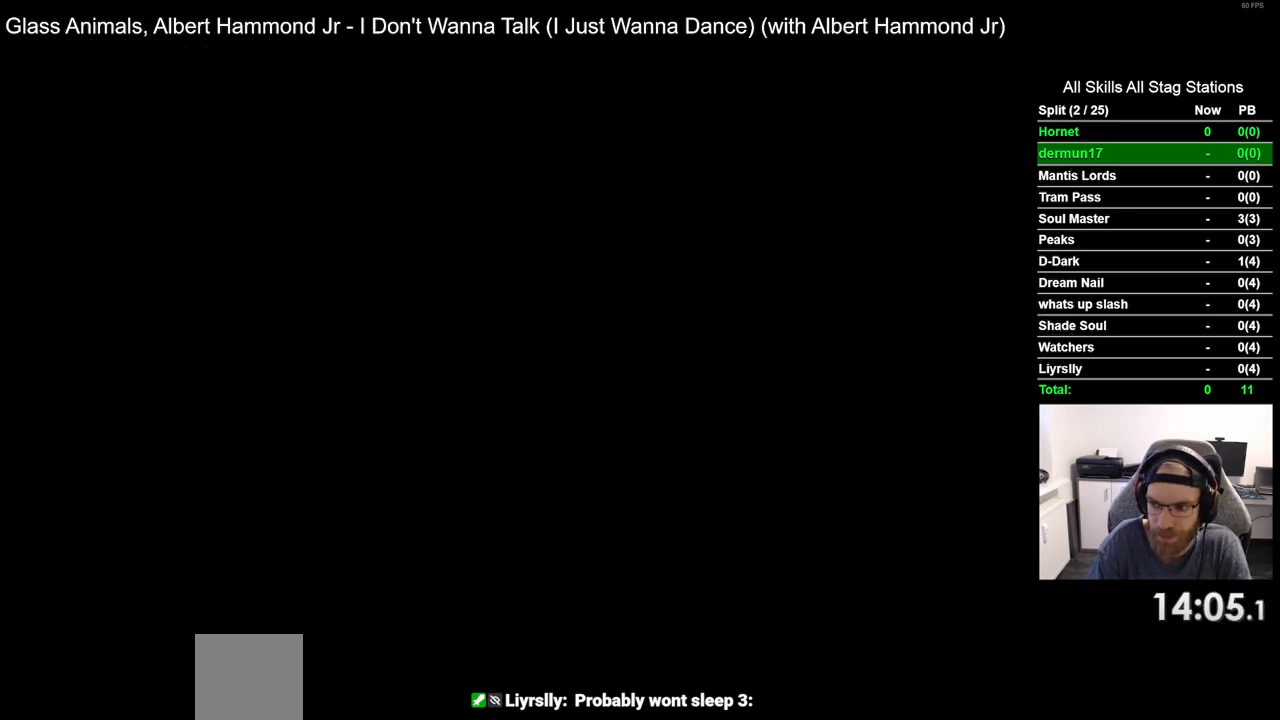
{"dt_ms": 500, "buttons": ["DPAD_LEFT"], "left_stick": "center", "right_stick": "center", "events": []}
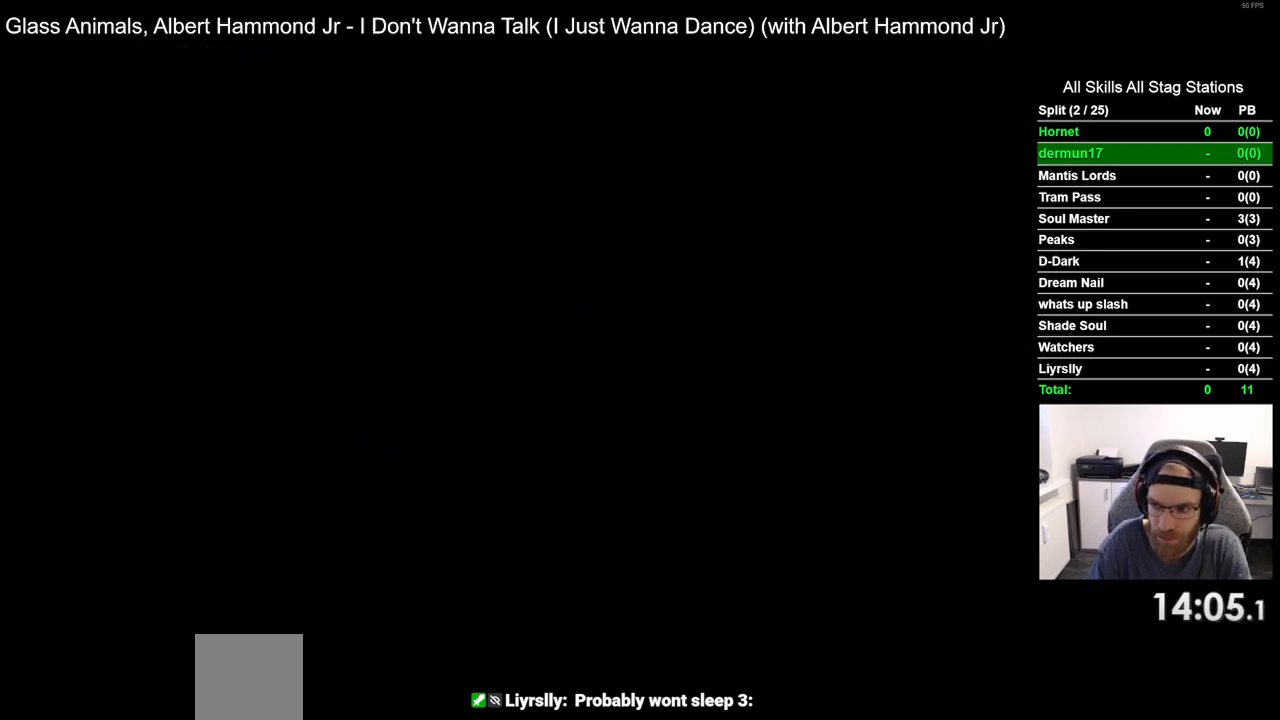
{"dt_ms": 500, "buttons": ["DPAD_LEFT"], "left_stick": "center", "right_stick": "center", "events": []}
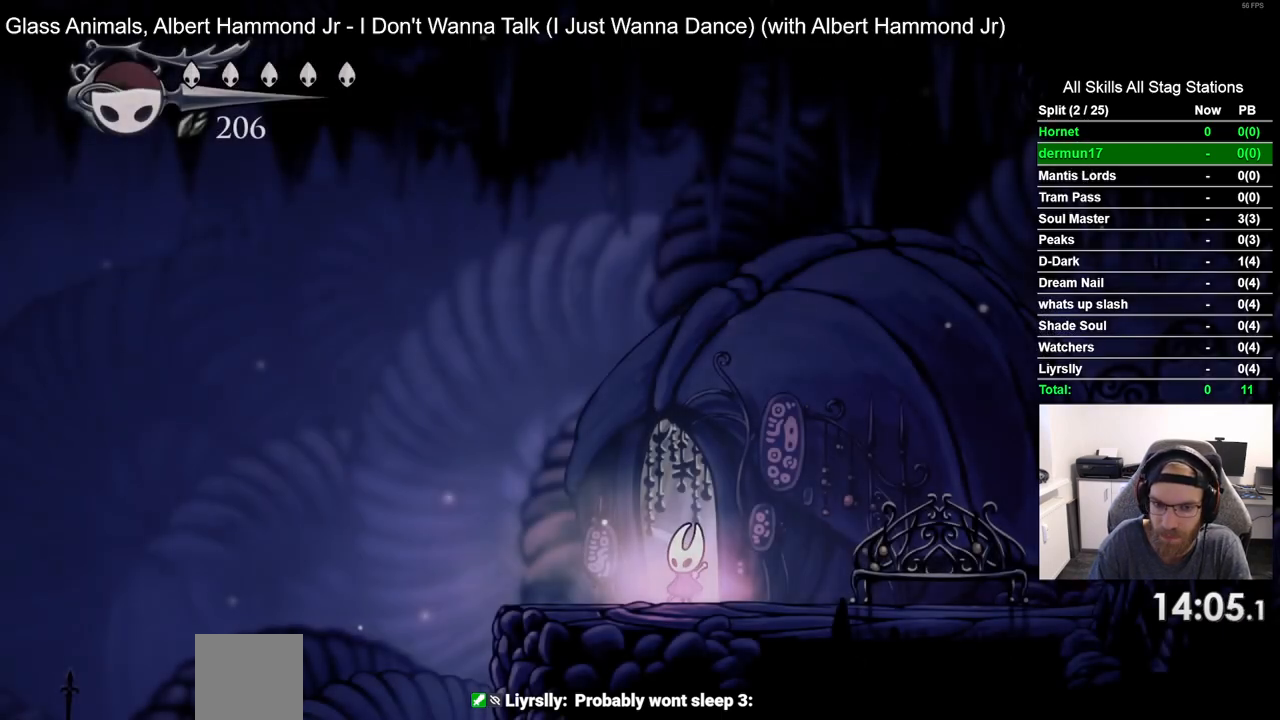
{"dt_ms": 500, "buttons": ["DPAD_LEFT"], "left_stick": "center", "right_stick": "center", "events": []}
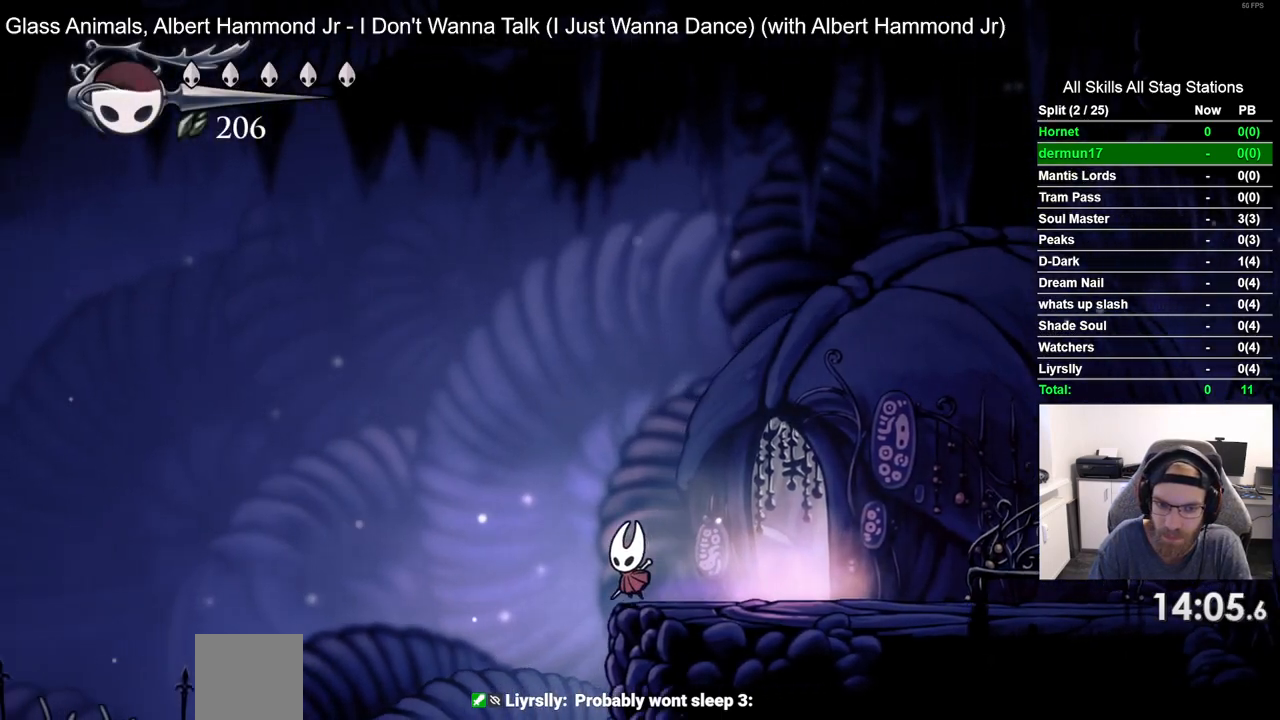
{"dt_ms": 500, "buttons": ["DPAD_LEFT"], "left_stick": "center", "right_stick": "center", "events": [[33, "R1", "down"], [33, "R2", "down"], [217, "R1", "up"], [233, "R2", "up"]]}
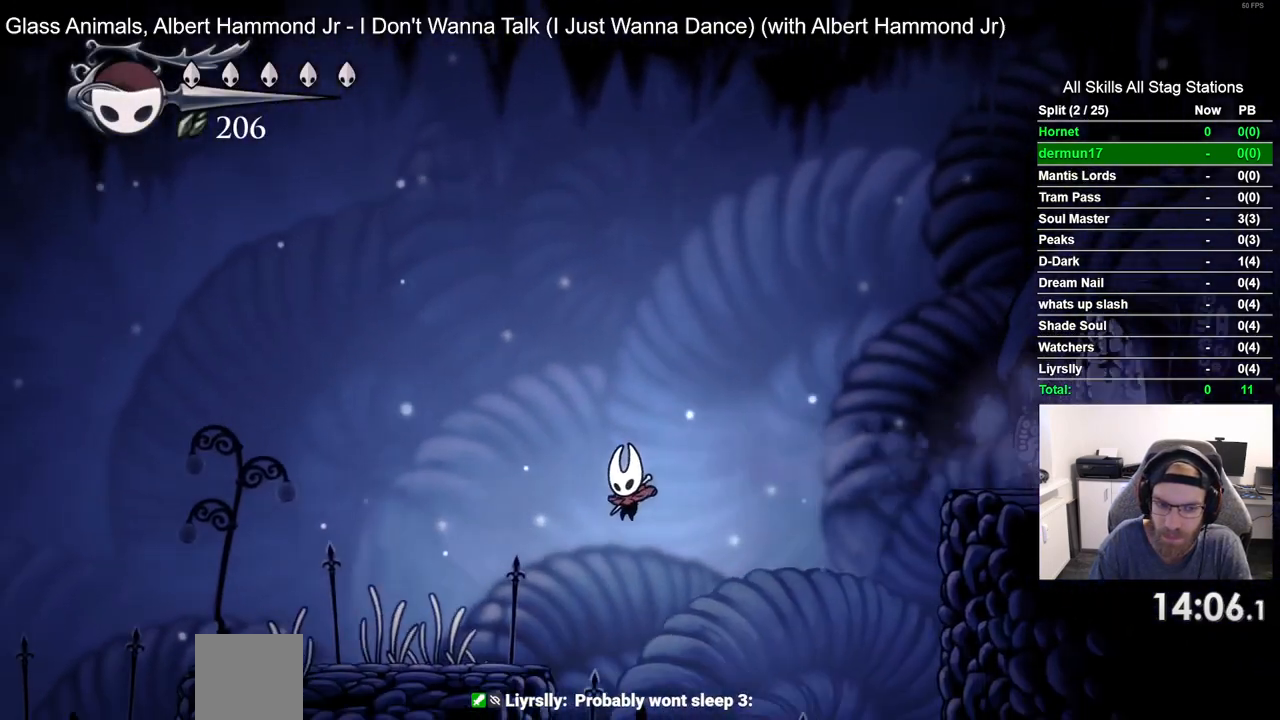
{"dt_ms": 500, "buttons": ["R2", "DPAD_LEFT"], "left_stick": "center", "right_stick": "center", "events": [[333, "R2", "down"]]}
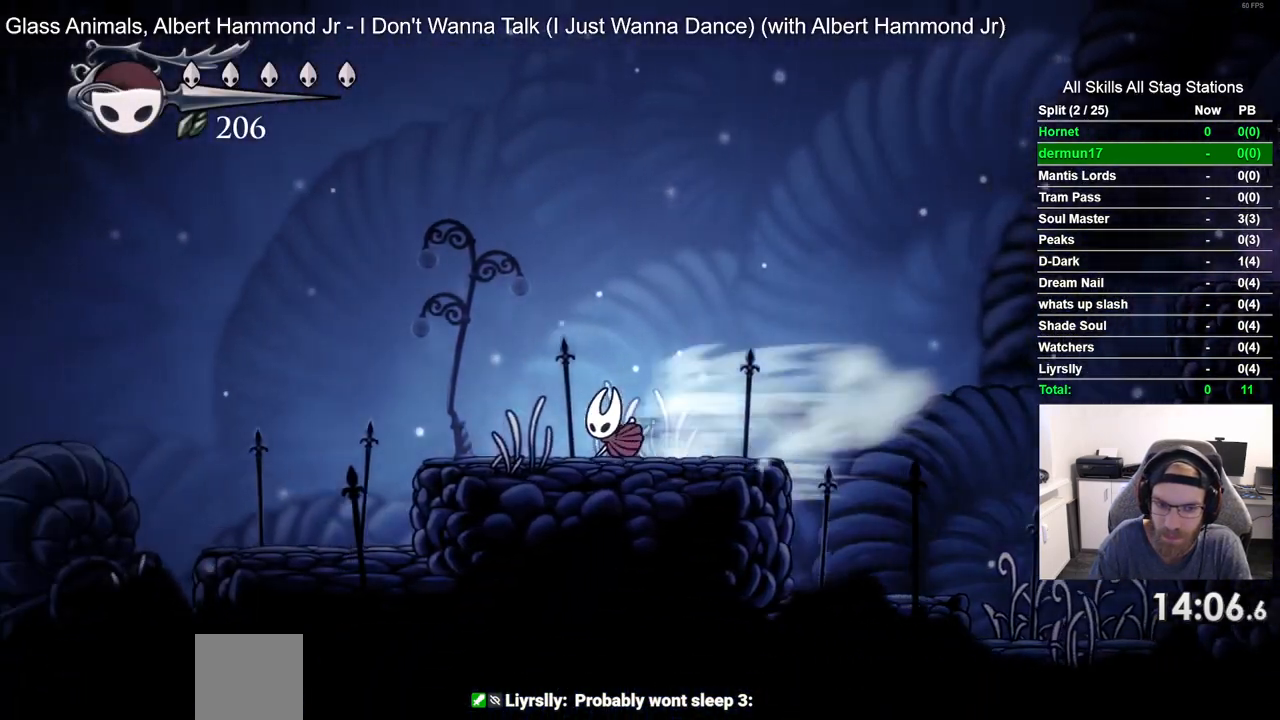
{"dt_ms": 500, "buttons": ["DPAD_LEFT"], "left_stick": "center", "right_stick": "center", "events": [[67, "R2", "up"]]}
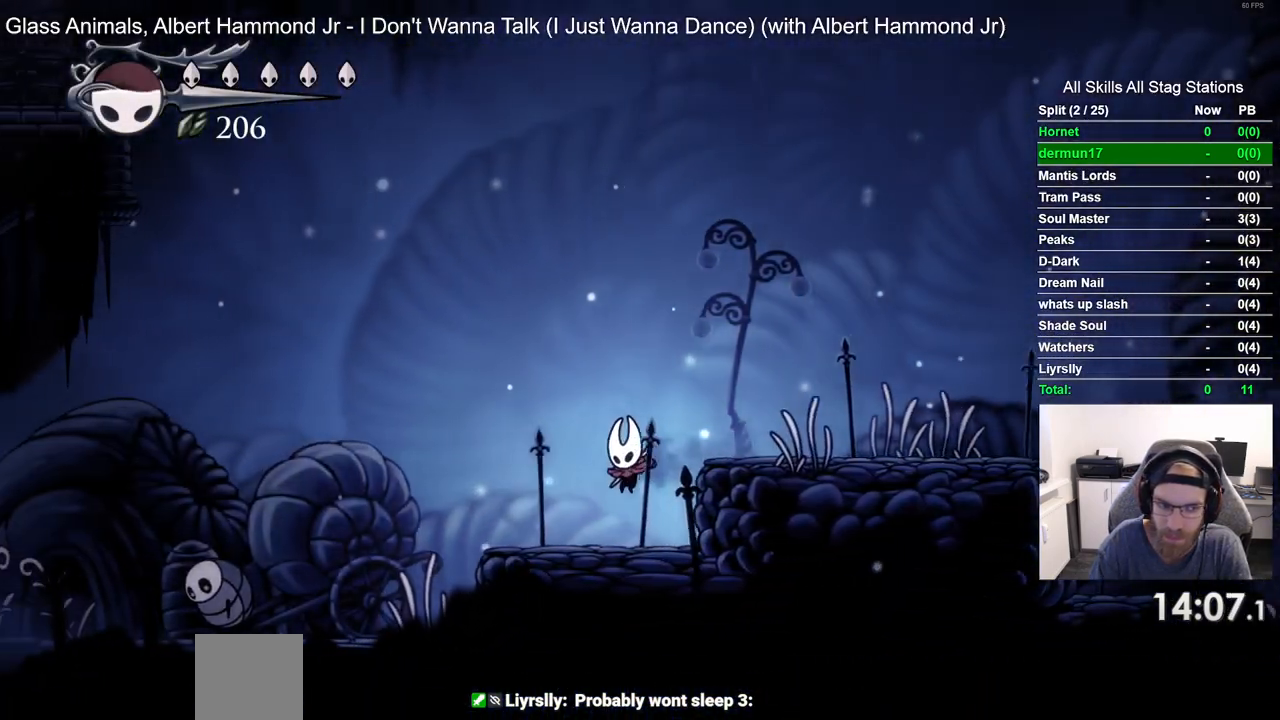
{"dt_ms": 500, "buttons": ["DPAD_LEFT"], "left_stick": "center", "right_stick": "center", "events": []}